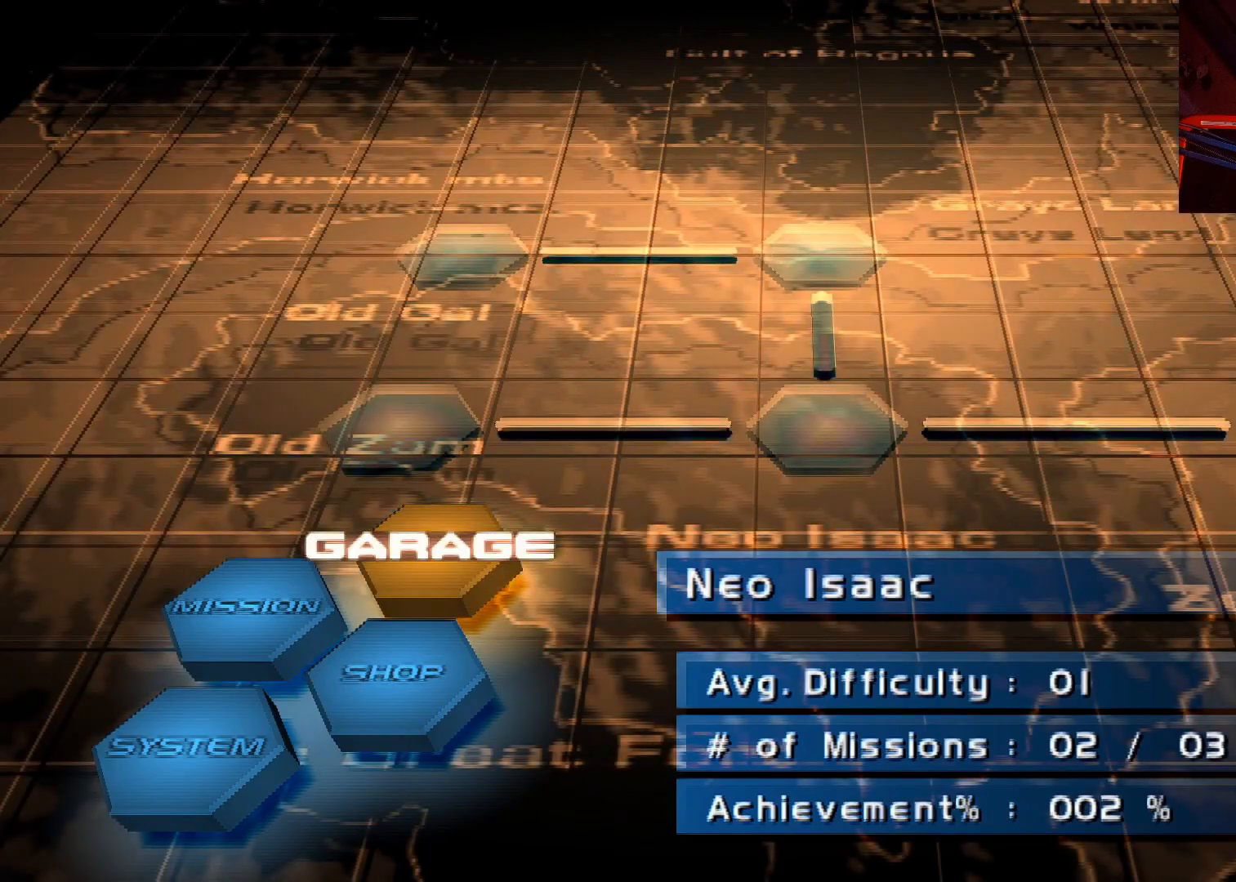
Gameplay with a controller (Xbox layout); each line is a JSON object with the inputs held at the frame after it. "events" lists button and stick changes between this image and that frame as [ms after this image, input, new state], when the widget could be followed in between.
{"buttons": ["DPAD_DOWN"], "left_stick": "center", "right_stick": "center", "events": [[417, "DPAD_DOWN", "down"]]}
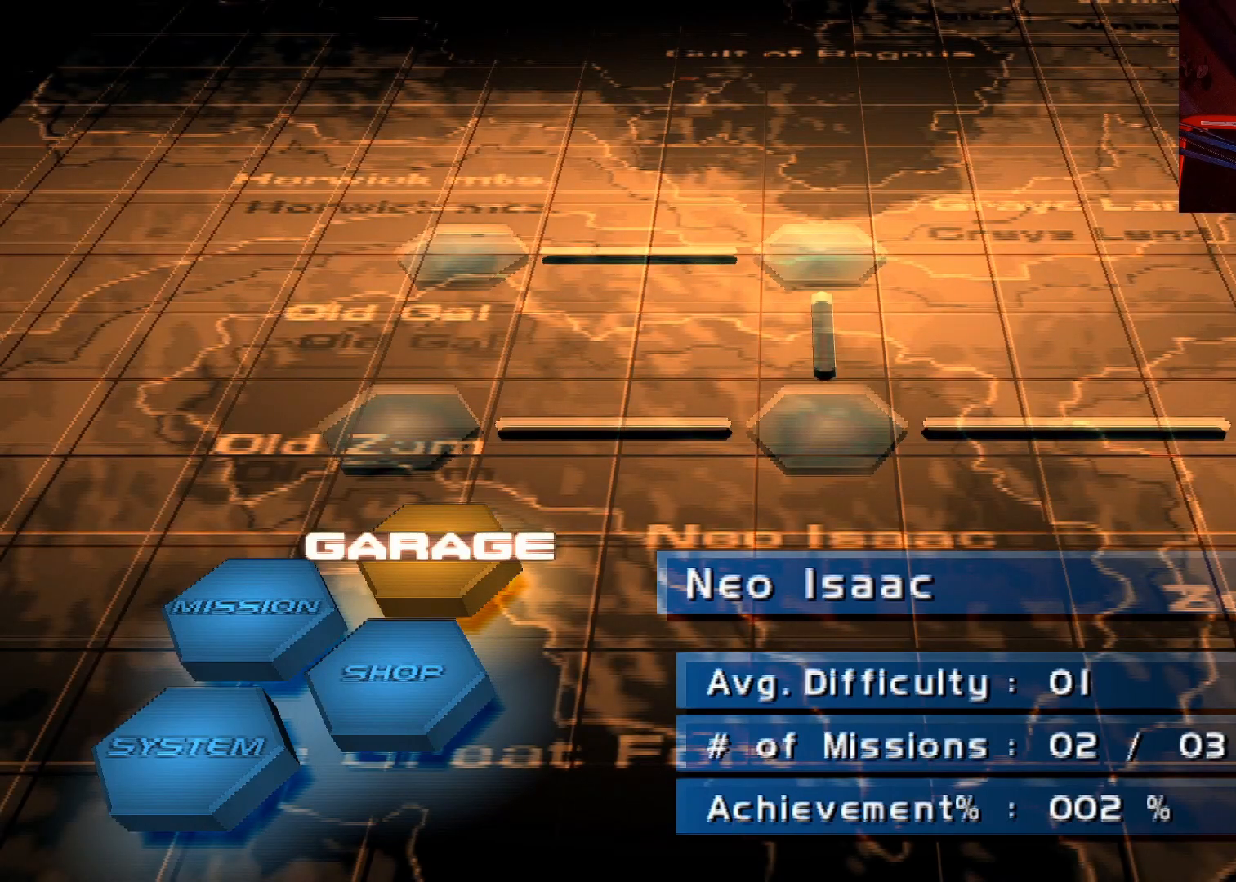
{"buttons": [], "left_stick": "center", "right_stick": "center", "events": [[33, "DPAD_DOWN", "up"], [217, "A", "down"], [350, "A", "up"]]}
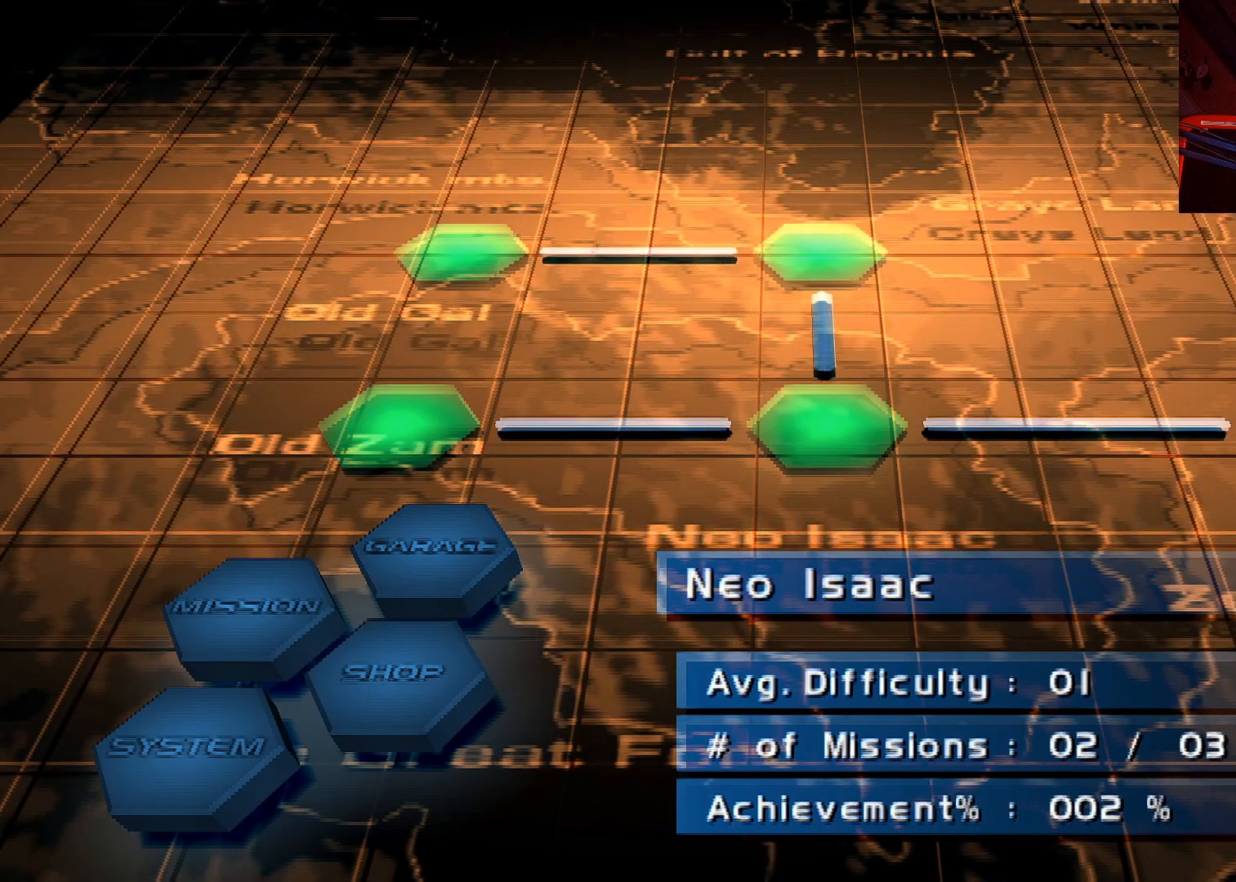
{"buttons": [], "left_stick": "center", "right_stick": "center", "events": [[217, "DPAD_RIGHT", "down"], [317, "DPAD_RIGHT", "up"]]}
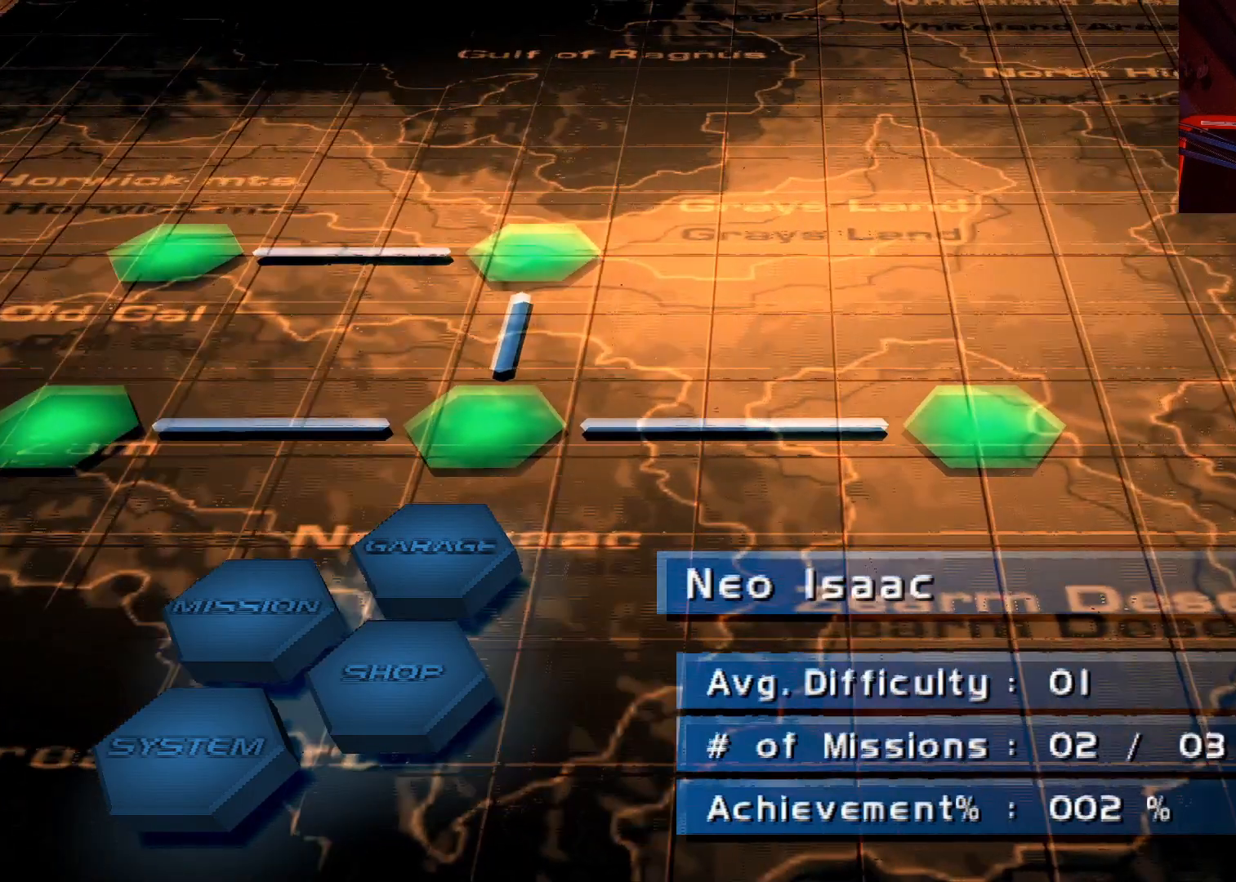
{"buttons": [], "left_stick": "center", "right_stick": "center", "events": [[33, "DPAD_LEFT", "down"], [167, "DPAD_LEFT", "up"]]}
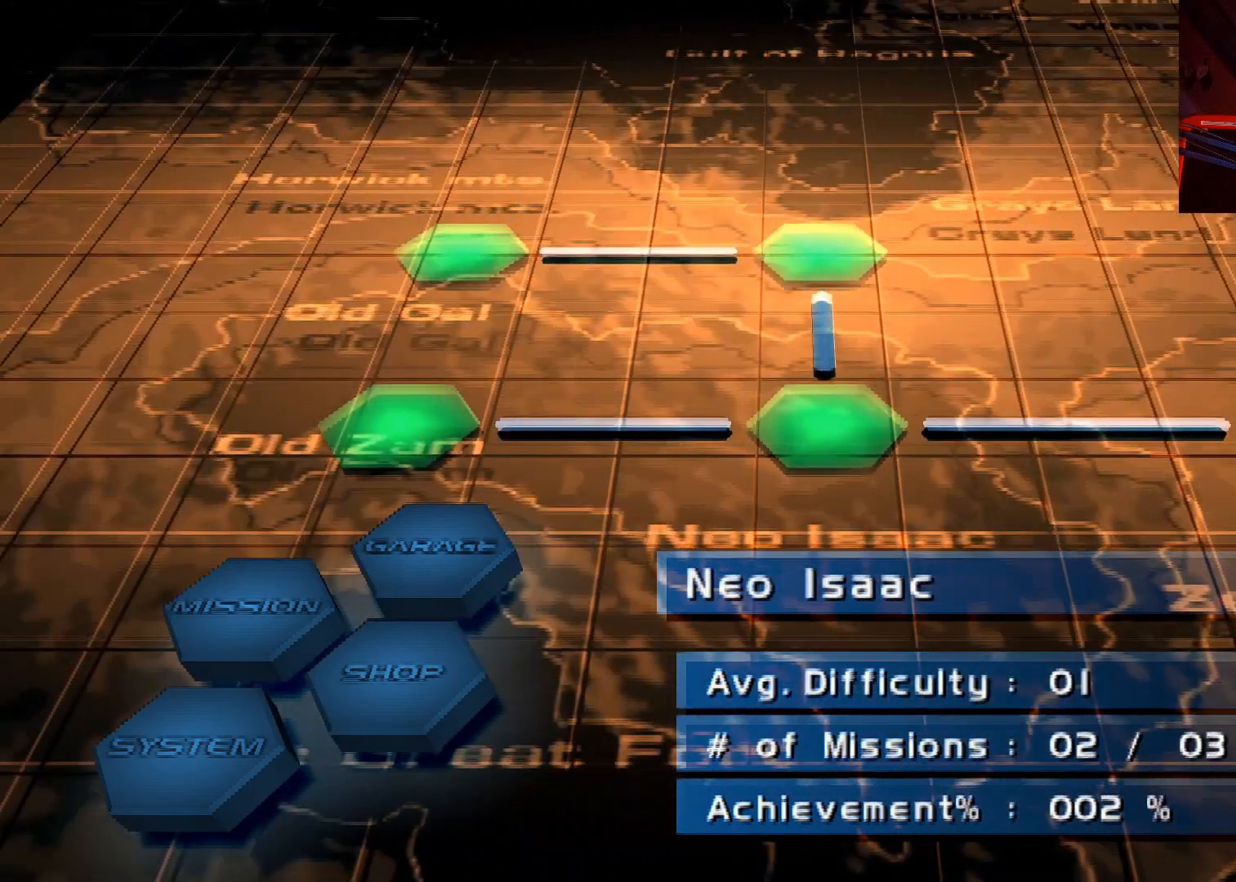
{"buttons": [], "left_stick": "center", "right_stick": "center", "events": [[200, "A", "down"], [283, "A", "up"]]}
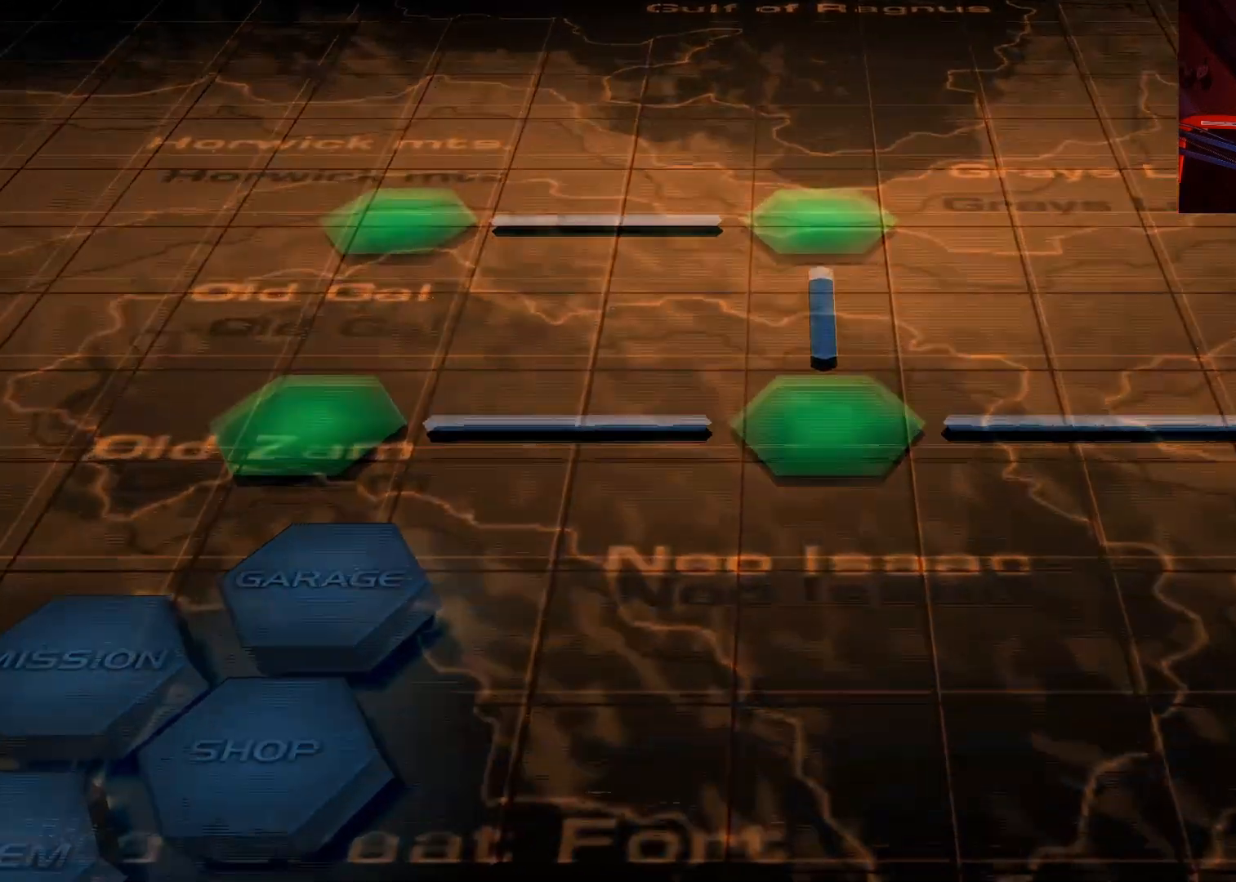
{"buttons": [], "left_stick": "center", "right_stick": "center", "events": []}
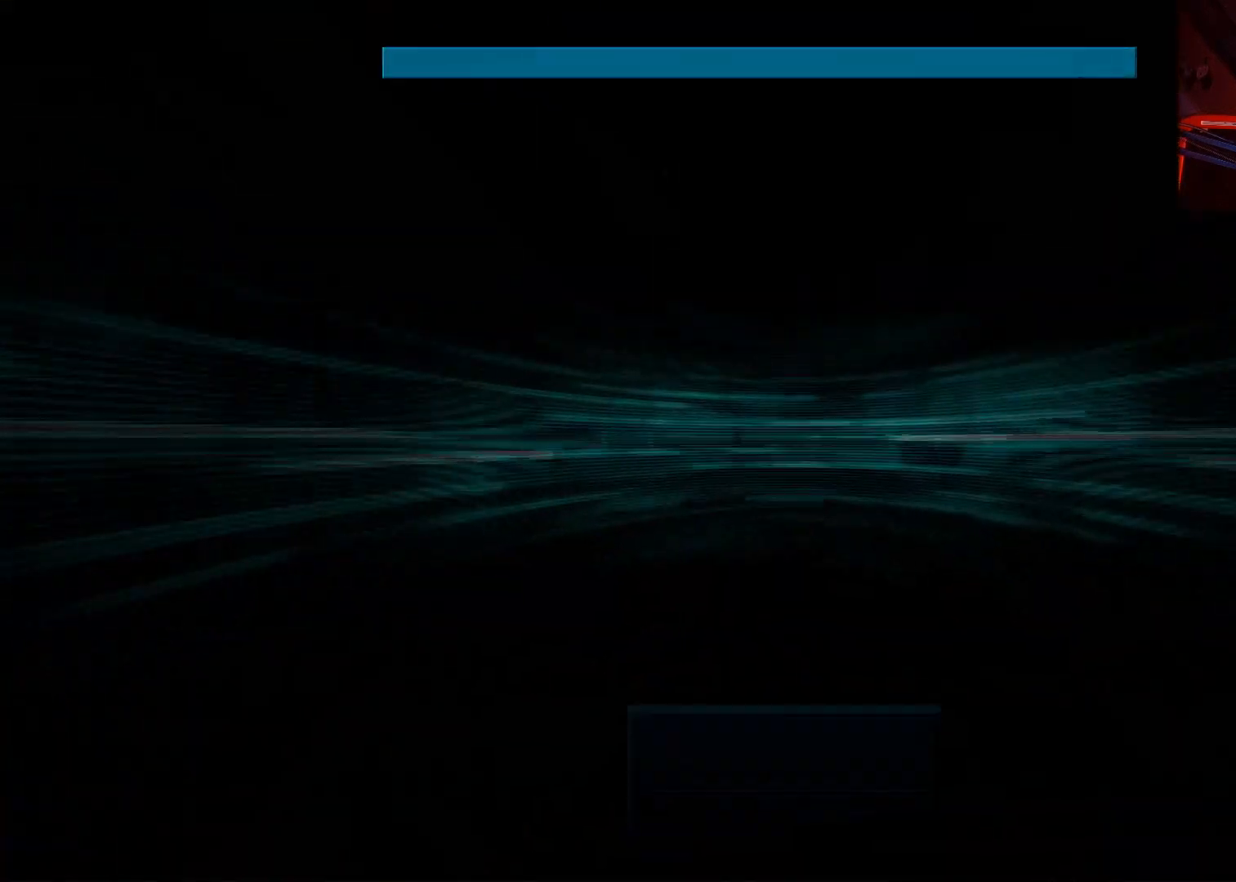
{"buttons": [], "left_stick": "center", "right_stick": "center", "events": []}
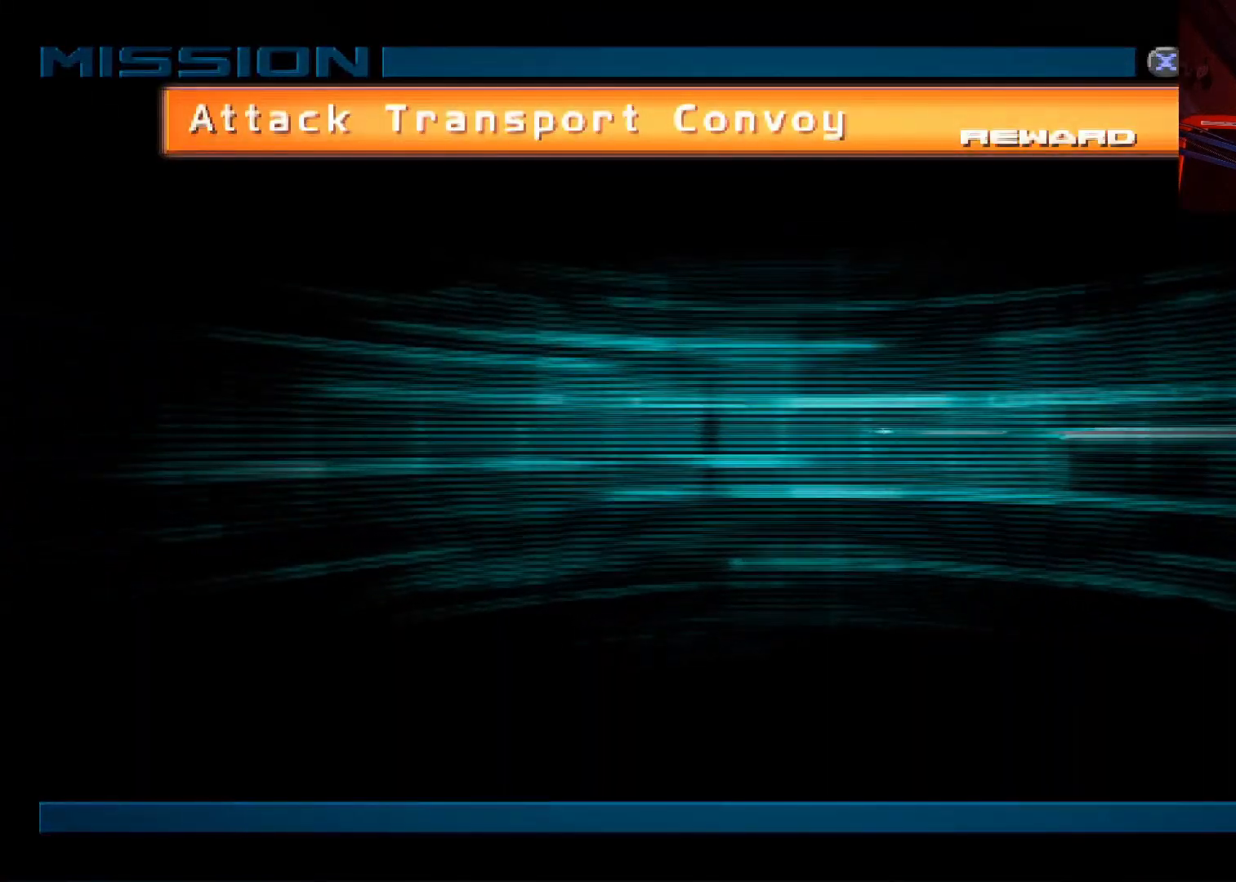
{"buttons": [], "left_stick": "center", "right_stick": "center", "events": [[133, "A", "down"], [217, "A", "up"]]}
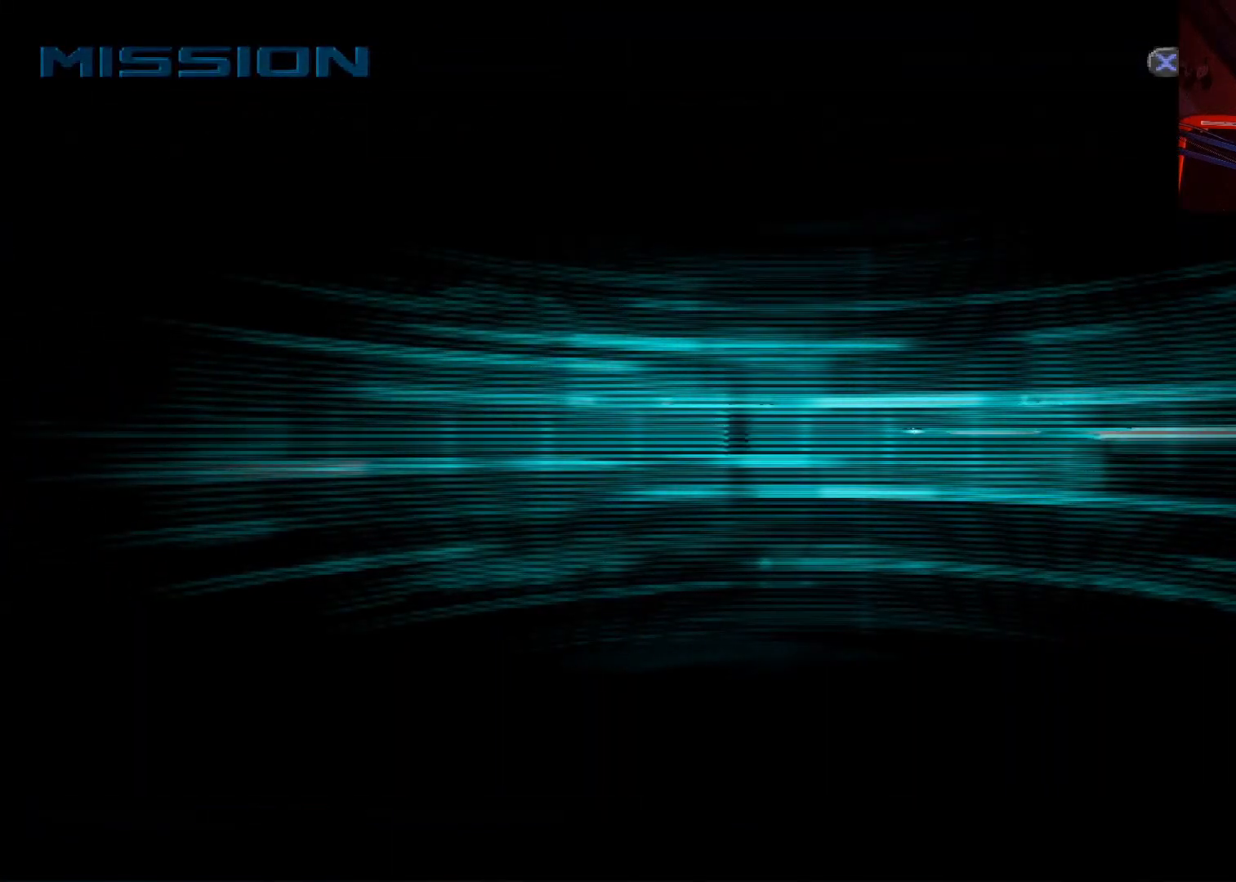
{"buttons": [], "left_stick": "center", "right_stick": "center", "events": [[400, "A", "down"], [500, "A", "up"]]}
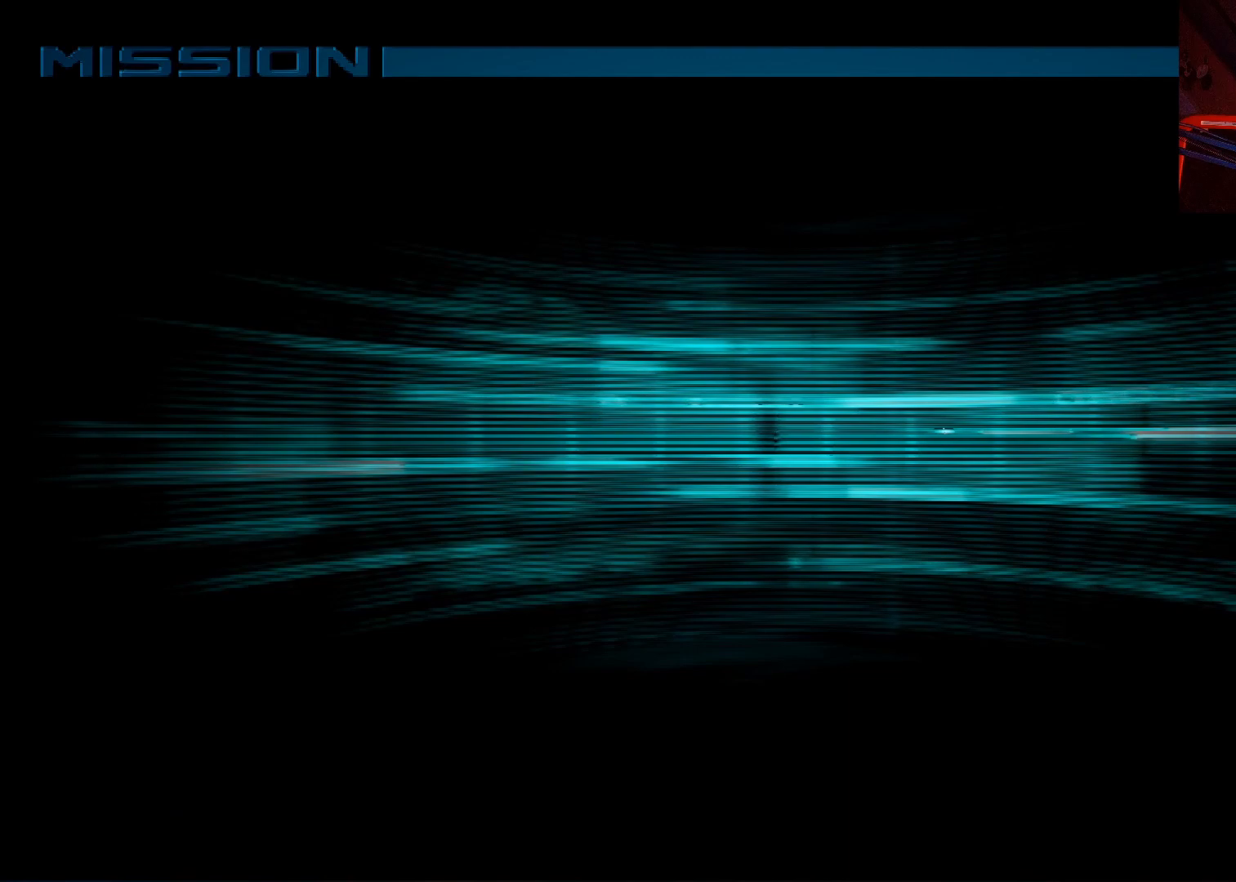
{"buttons": [], "left_stick": "center", "right_stick": "center", "events": []}
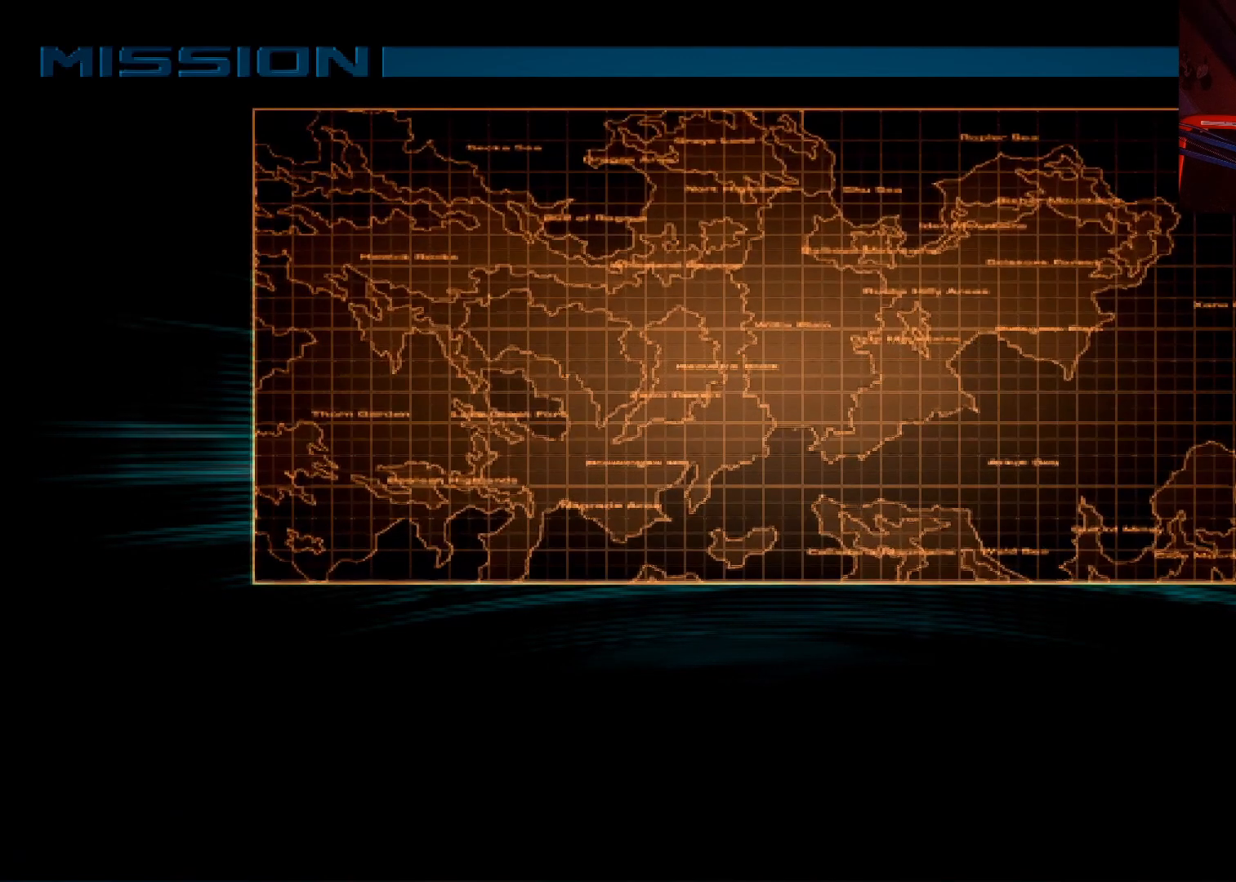
{"buttons": [], "left_stick": "center", "right_stick": "center", "events": []}
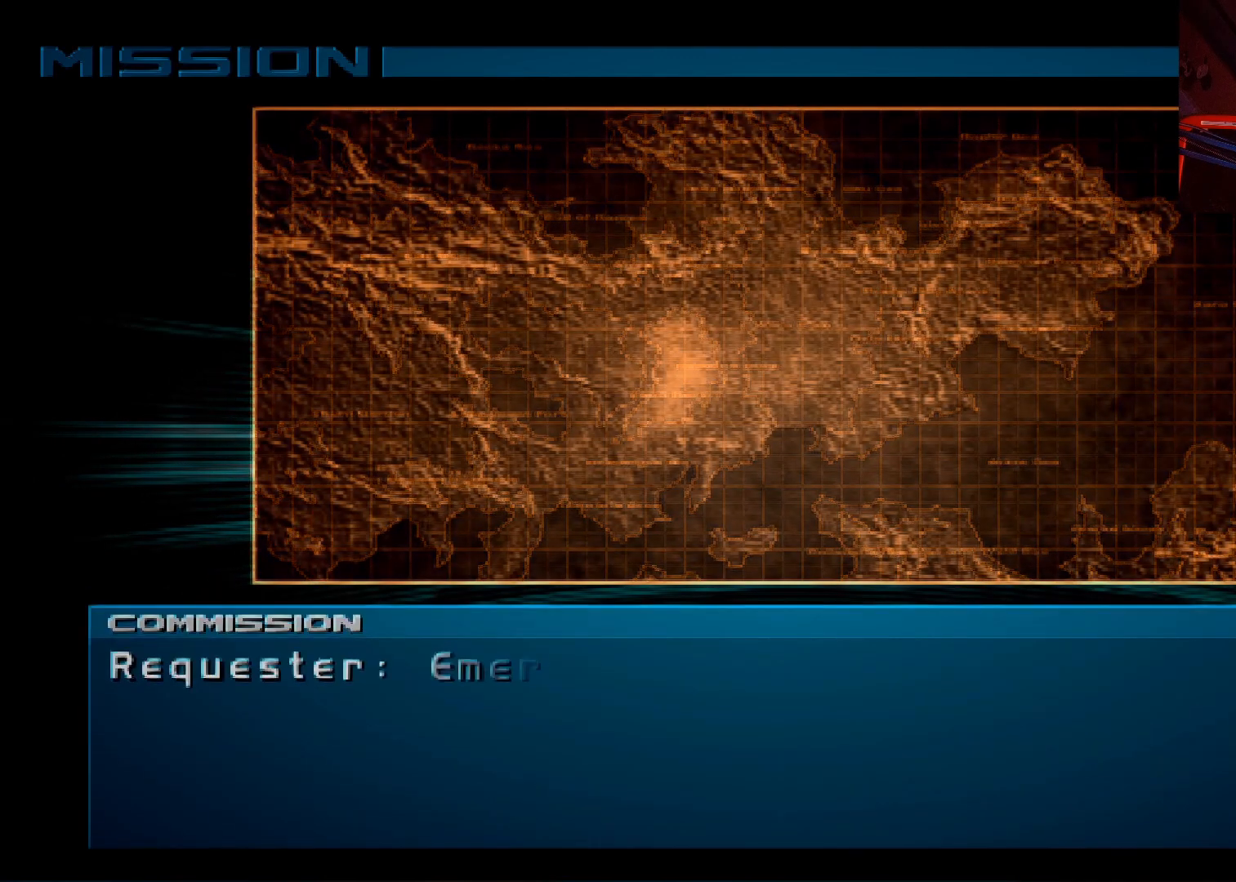
{"buttons": [], "left_stick": "center", "right_stick": "center", "events": [[50, "A", "down"], [167, "A", "up"], [283, "A", "down"], [367, "A", "up"]]}
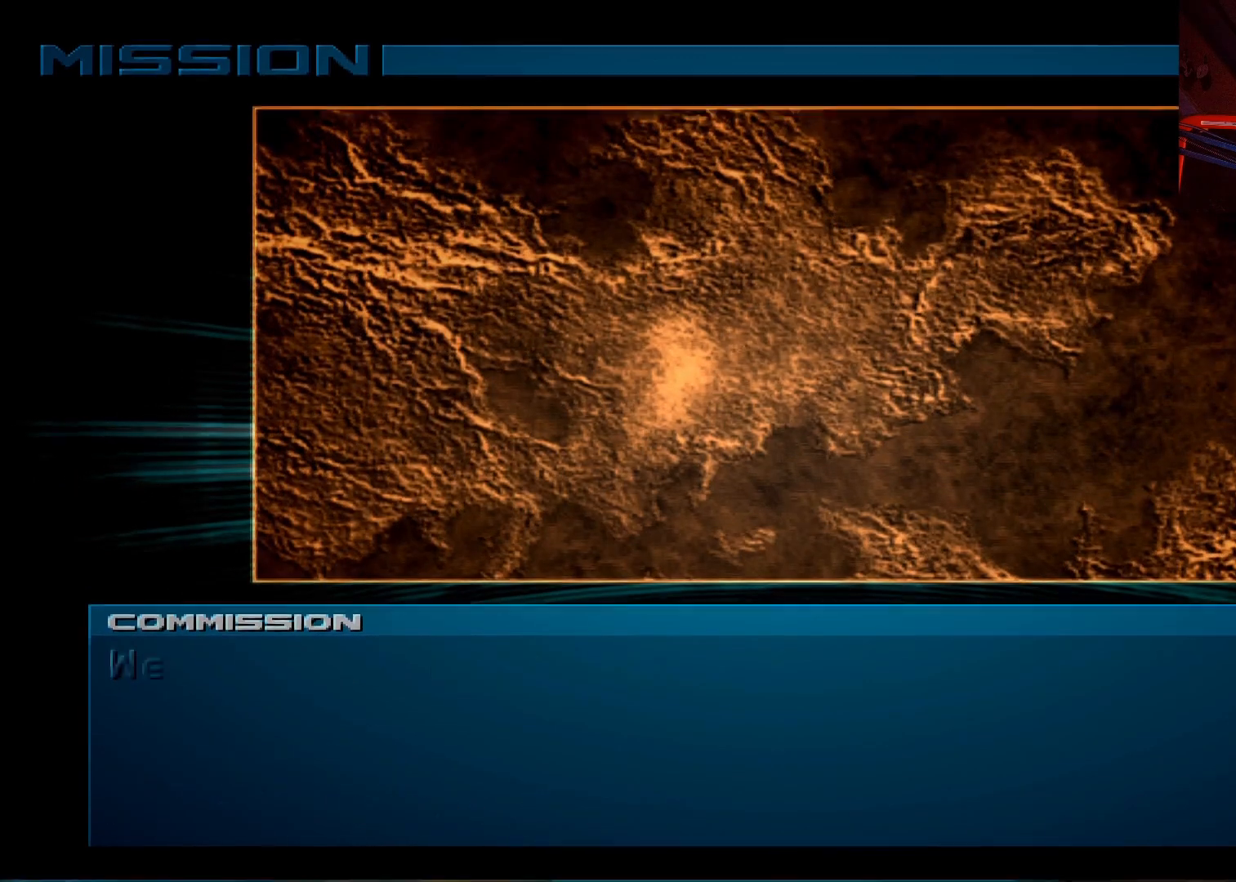
{"buttons": [], "left_stick": "center", "right_stick": "center", "events": [[367, "A", "down"], [483, "A", "up"]]}
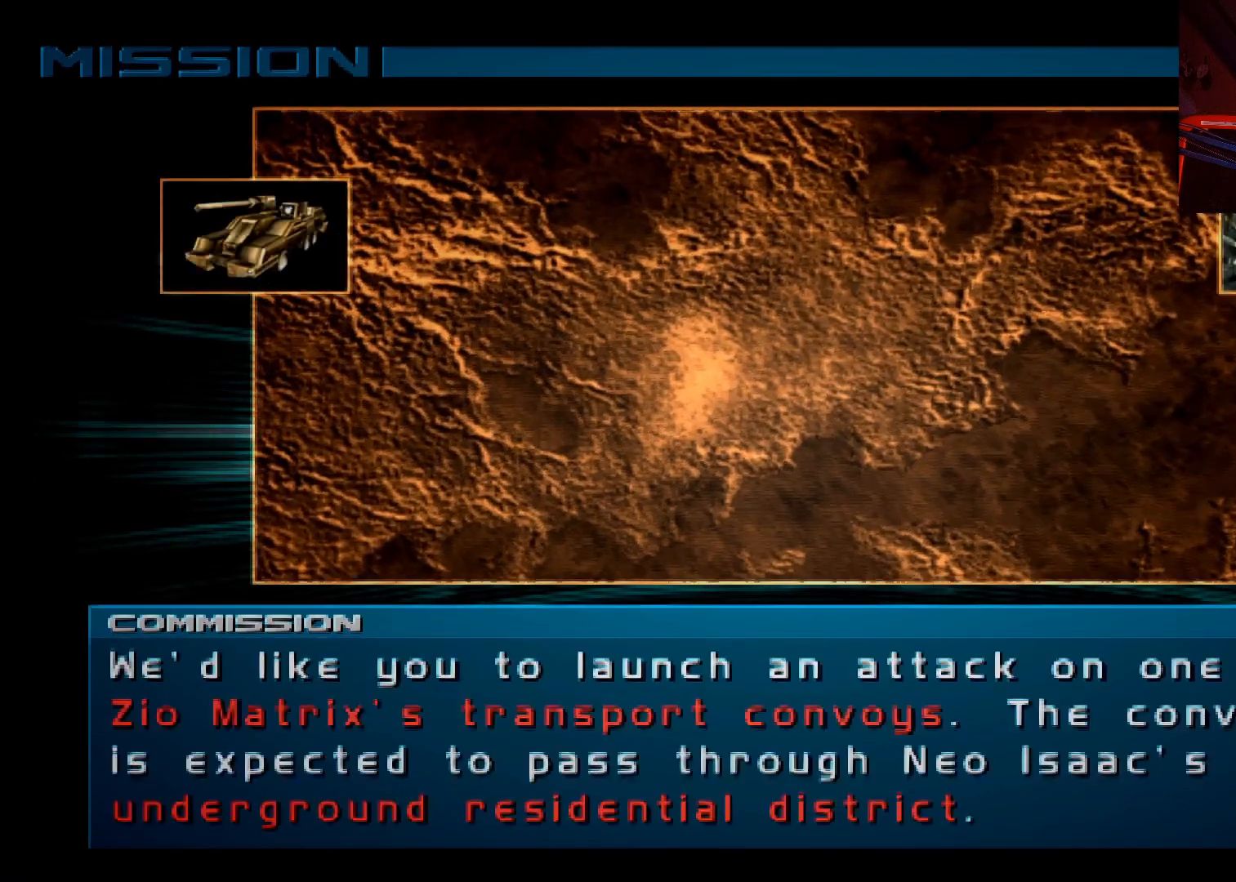
{"buttons": [], "left_stick": "center", "right_stick": "center", "events": [[133, "A", "down"], [233, "A", "up"]]}
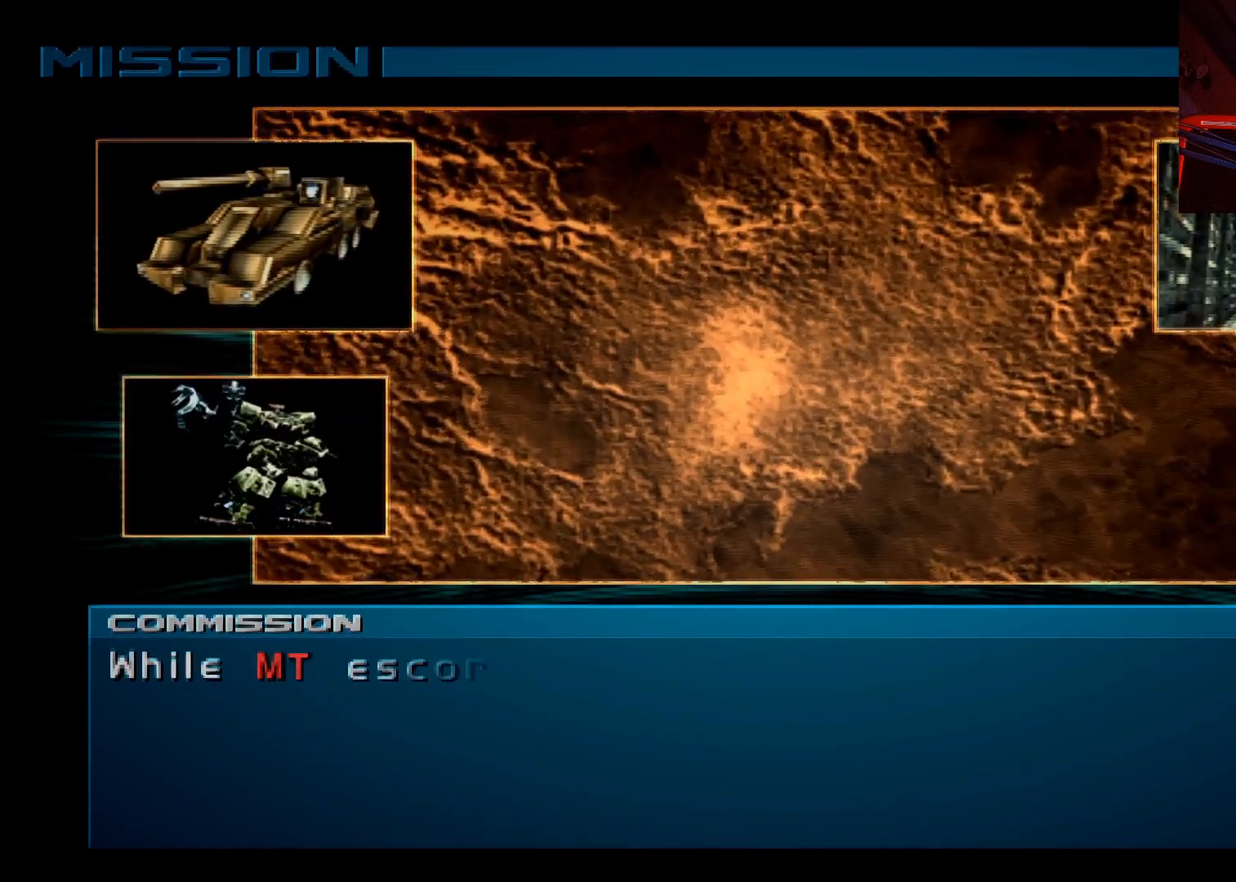
{"buttons": [], "left_stick": "center", "right_stick": "center", "events": [[233, "A", "down"], [350, "A", "up"]]}
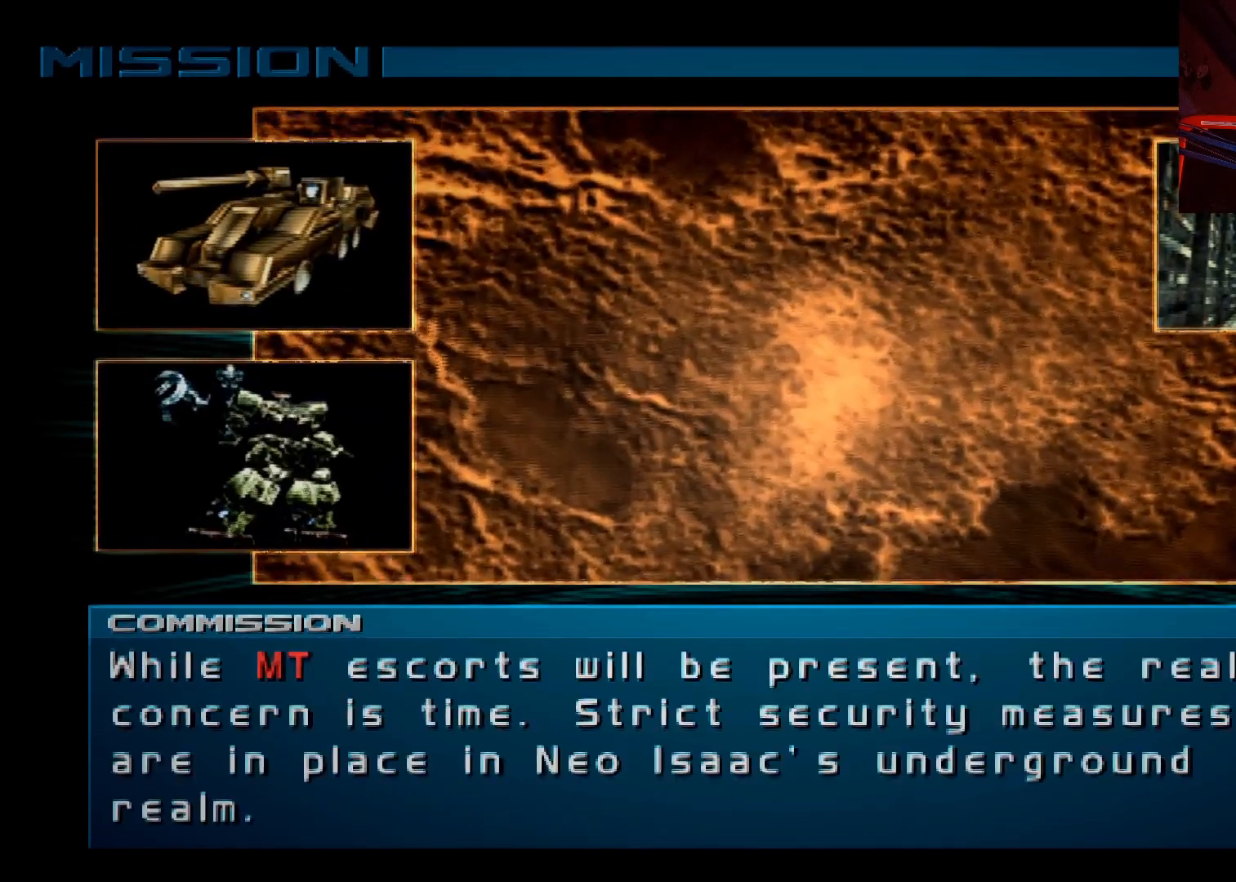
{"buttons": [], "left_stick": "center", "right_stick": "center", "events": [[50, "A", "down"], [133, "A", "up"]]}
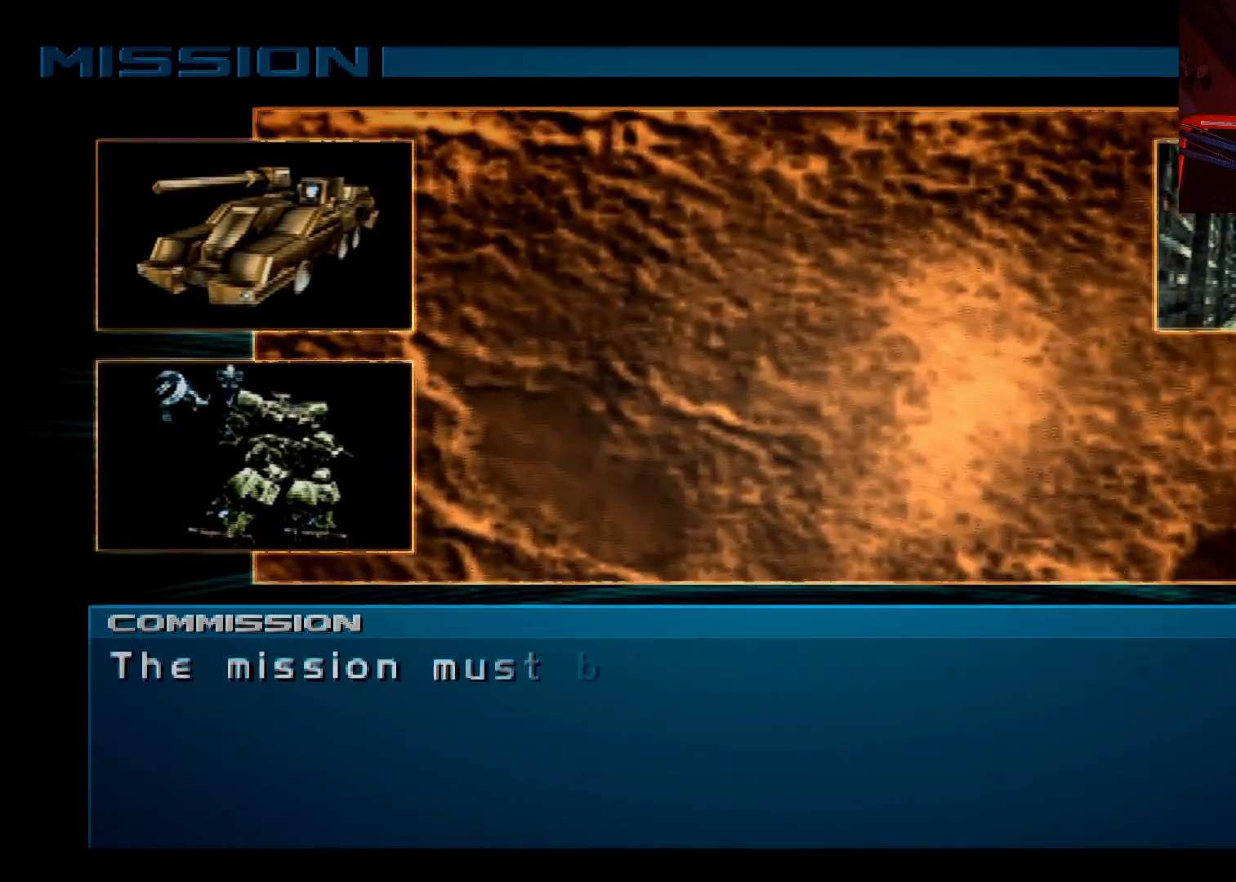
{"buttons": ["A"], "left_stick": "center", "right_stick": "center", "events": [[100, "A", "down"], [250, "A", "up"], [450, "A", "down"]]}
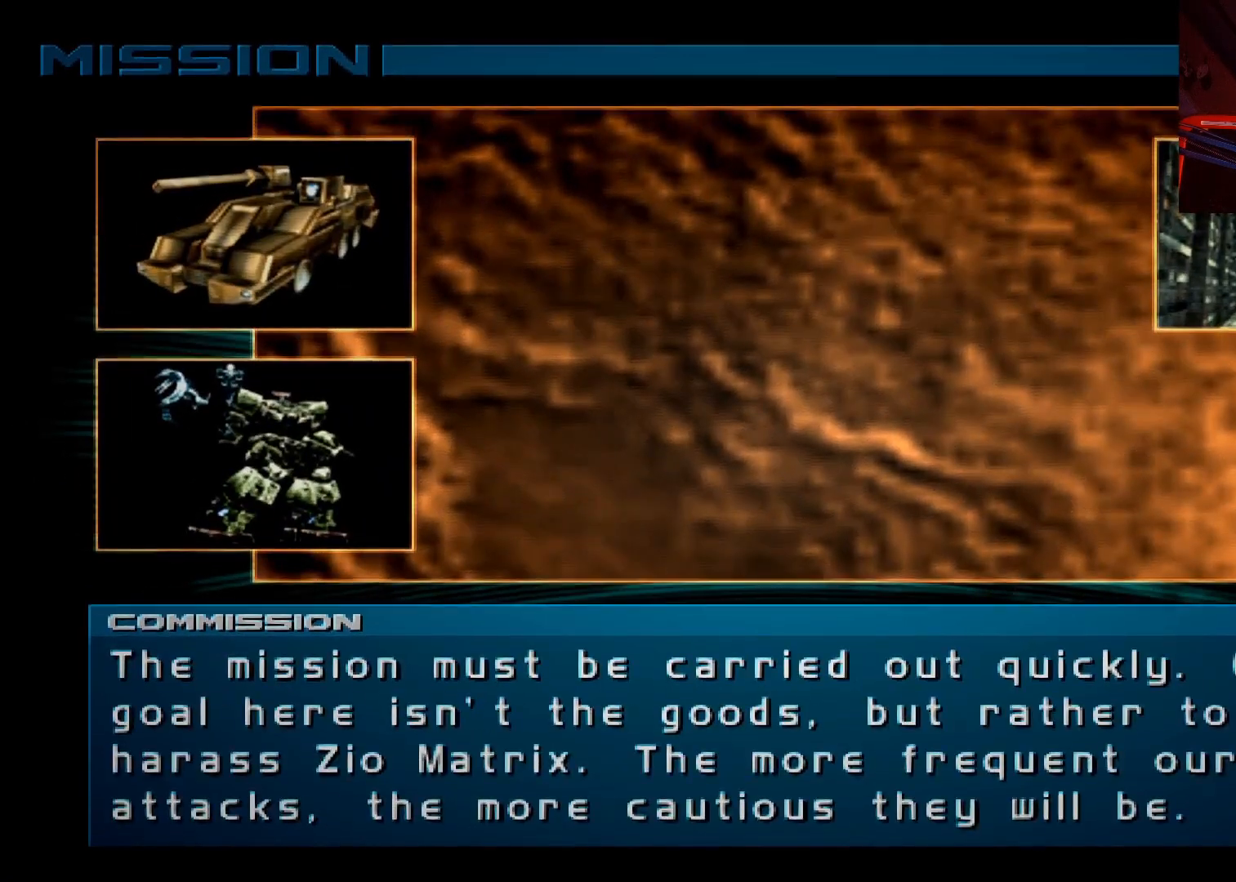
{"buttons": ["A"], "left_stick": "center", "right_stick": "center", "events": [[50, "A", "up"], [433, "A", "down"]]}
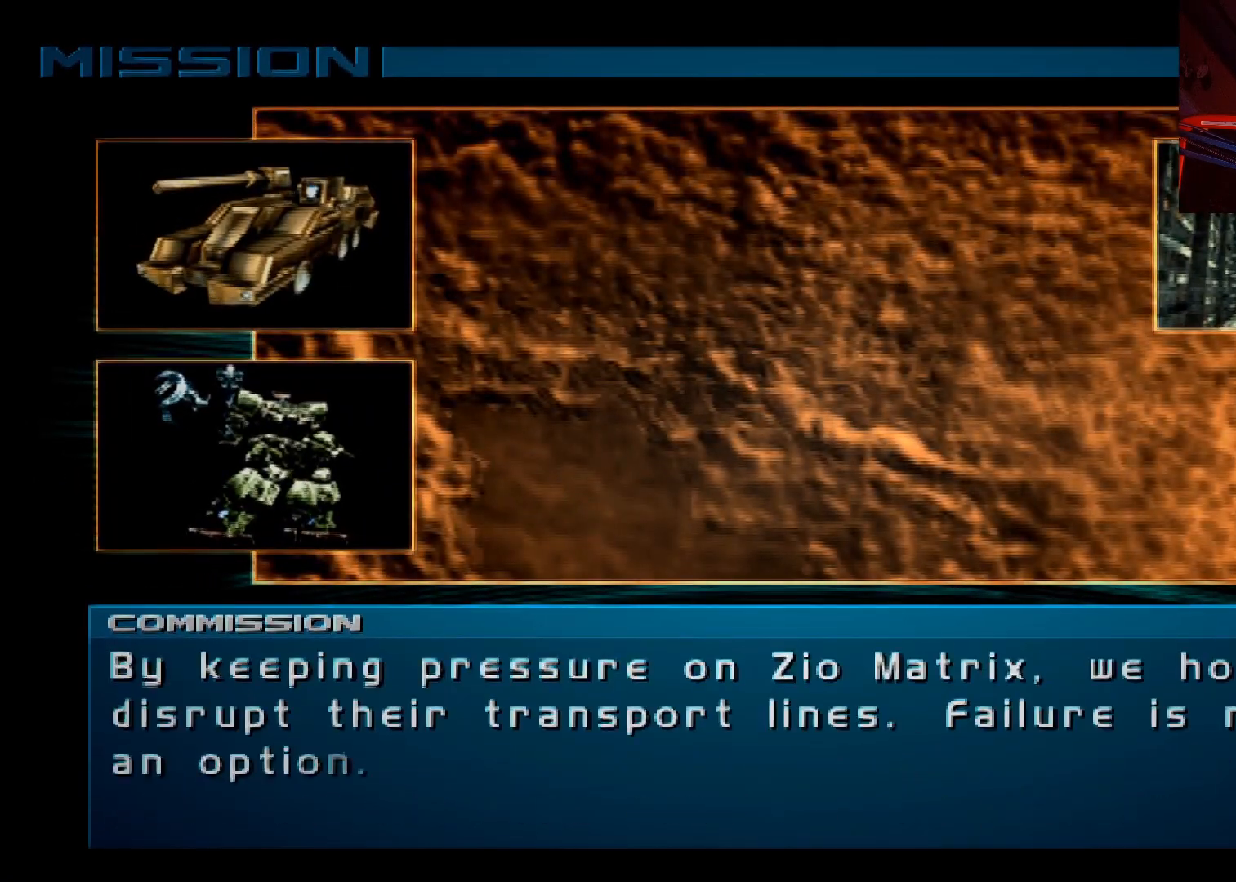
{"buttons": [], "left_stick": "center", "right_stick": "center", "events": [[50, "A", "up"], [367, "A", "down"], [483, "A", "up"]]}
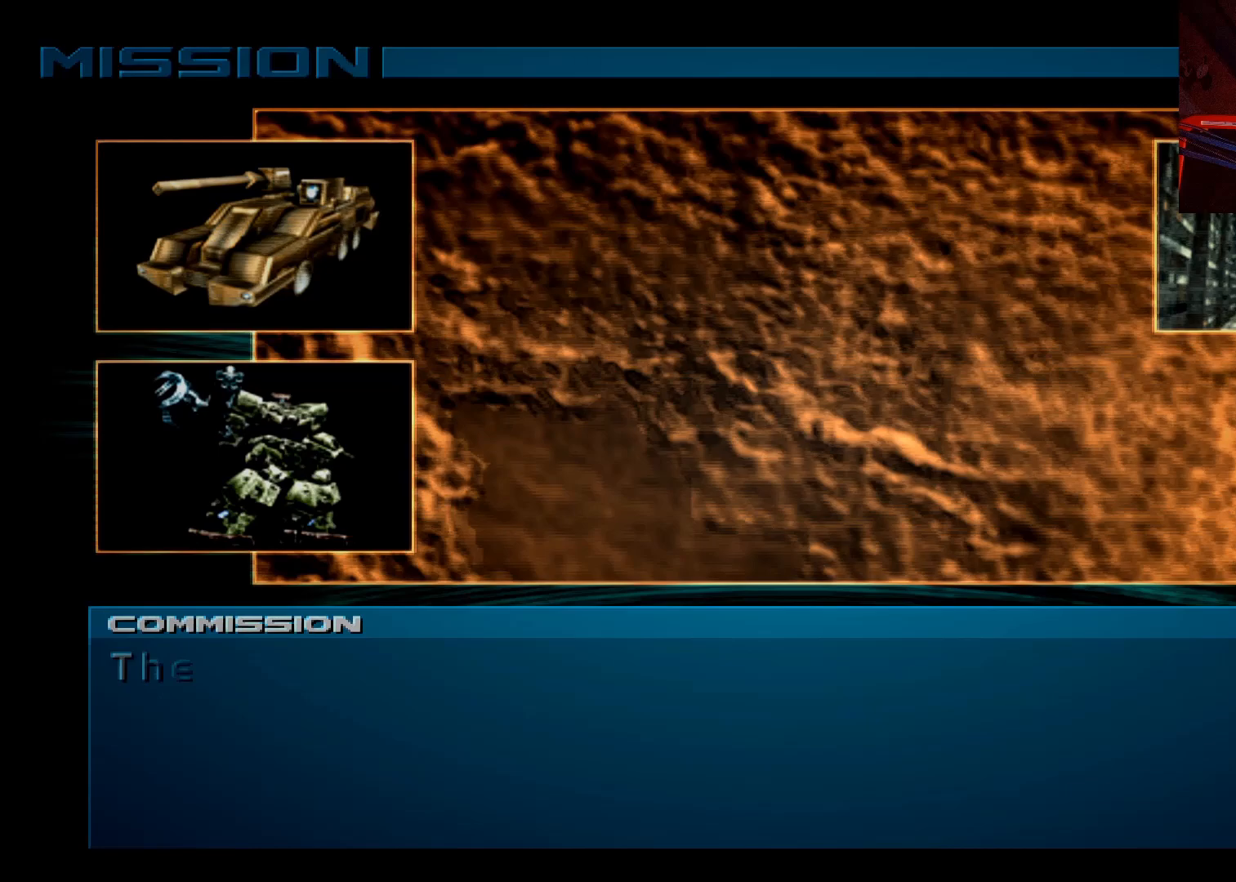
{"buttons": [], "left_stick": "center", "right_stick": "center", "events": [[317, "A", "down"], [433, "A", "up"]]}
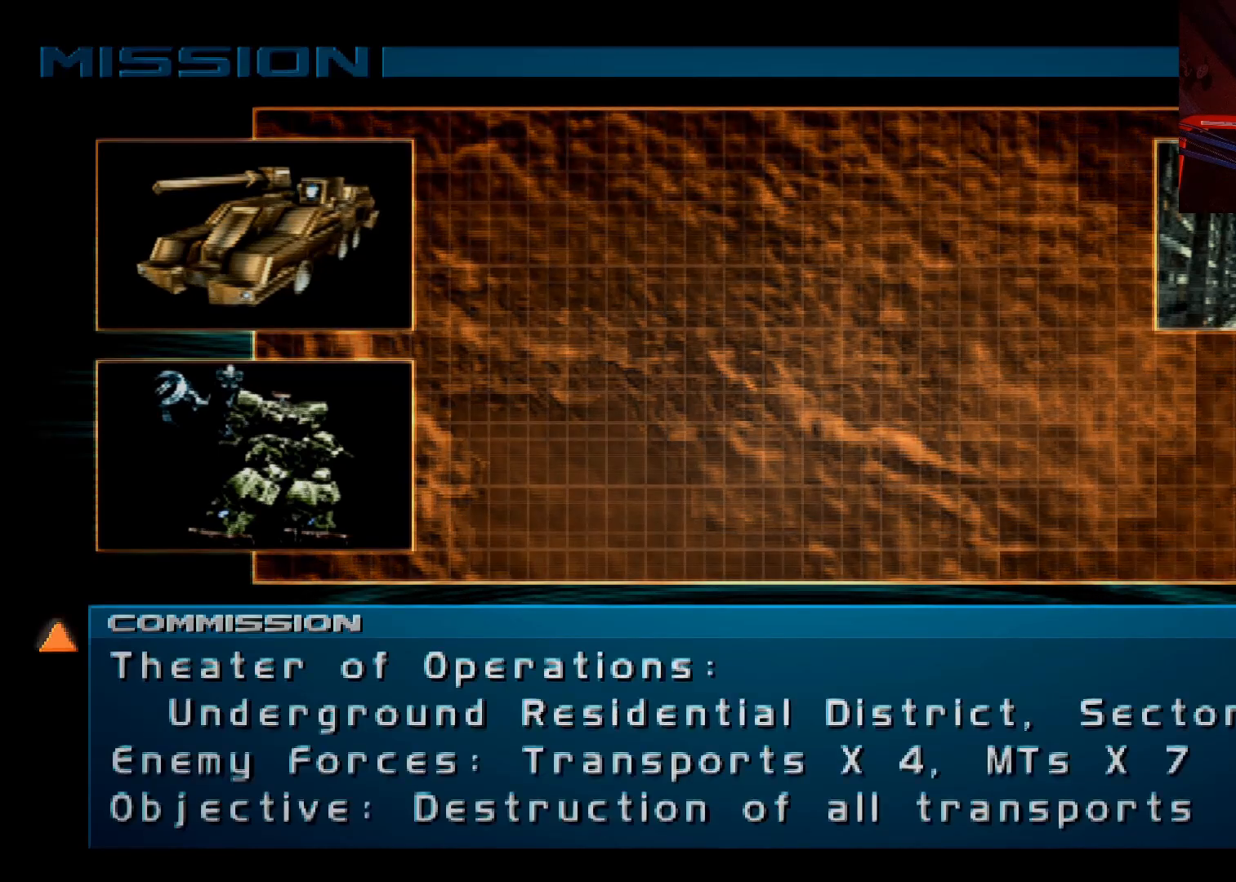
{"buttons": [], "left_stick": "center", "right_stick": "center", "events": [[400, "A", "down"], [483, "A", "up"]]}
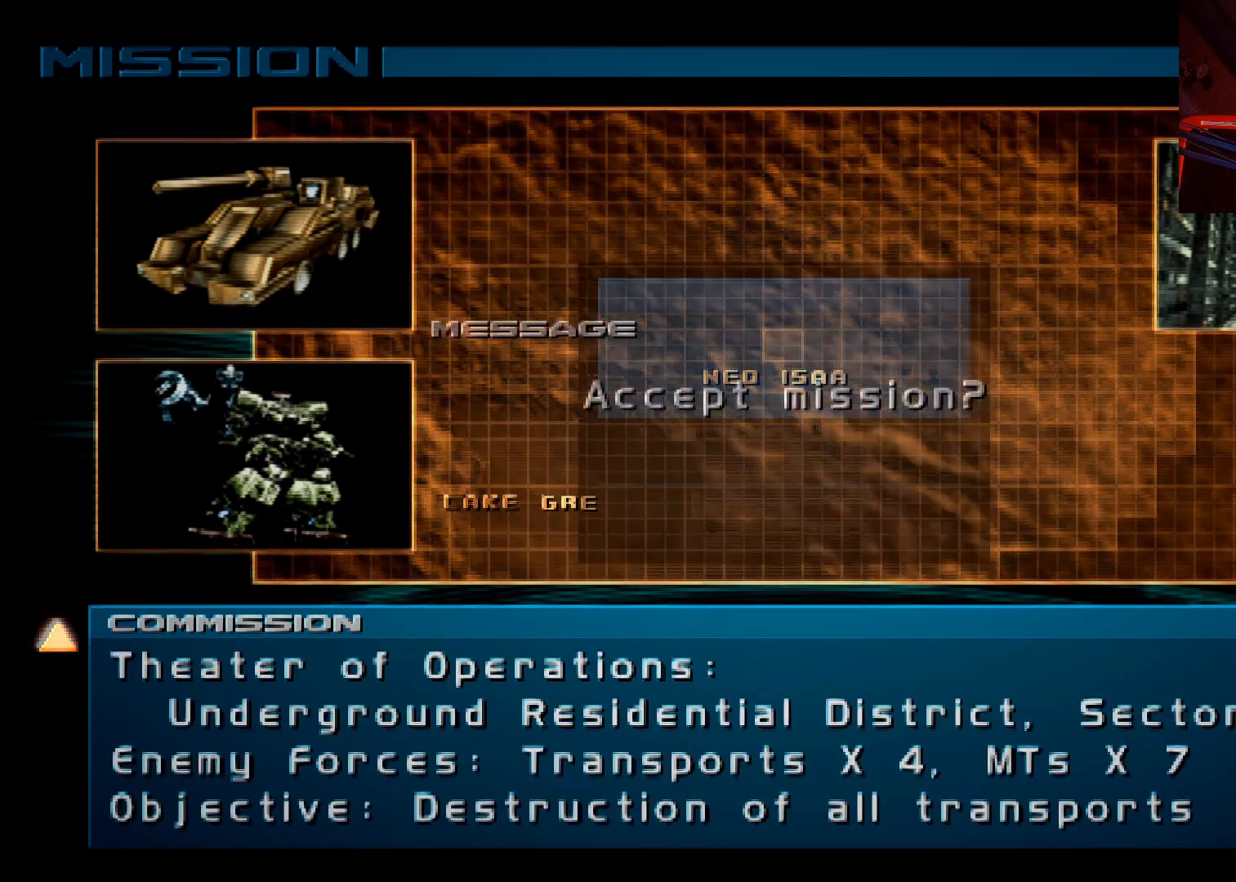
{"buttons": [], "left_stick": "center", "right_stick": "center", "events": [[167, "A", "down"], [267, "A", "up"]]}
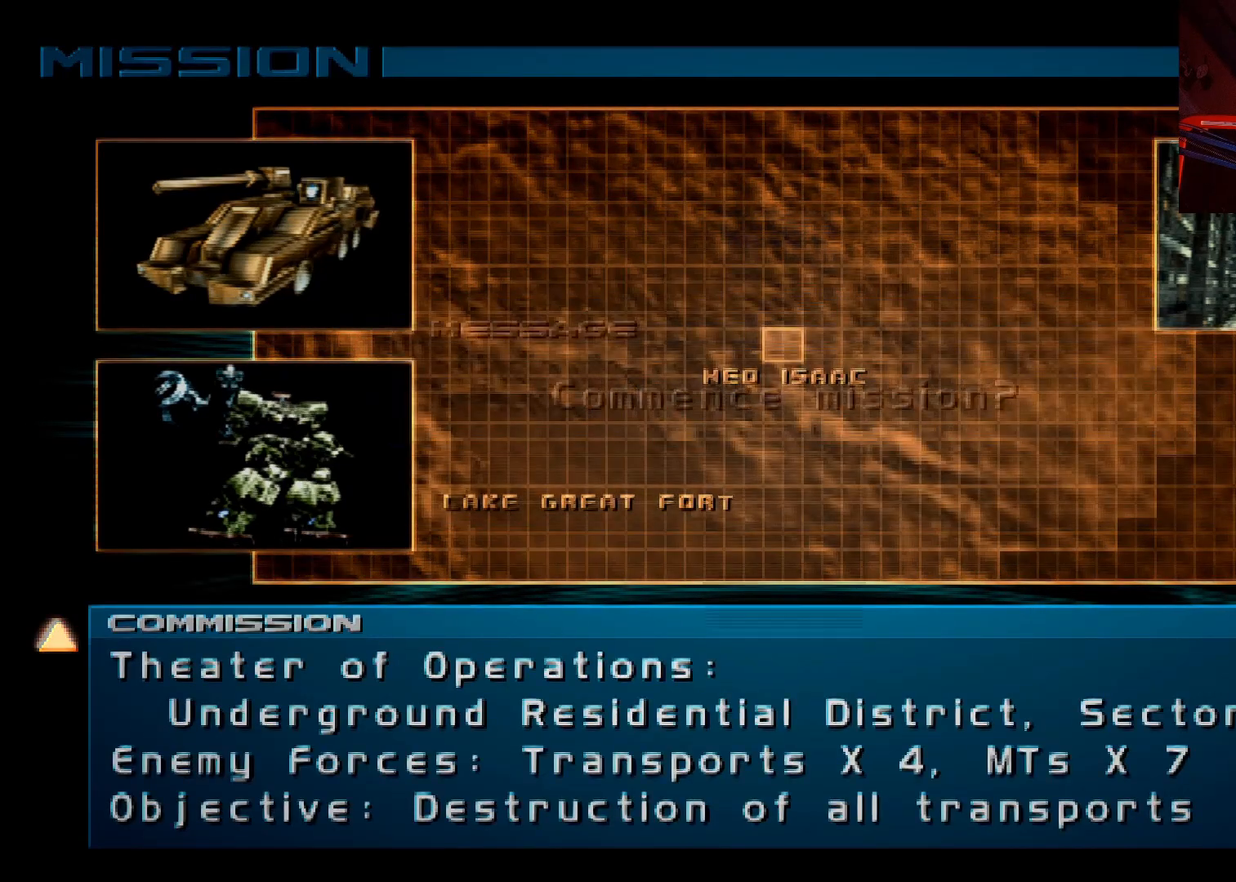
{"buttons": [], "left_stick": "center", "right_stick": "center", "events": [[33, "A", "down"], [133, "A", "up"]]}